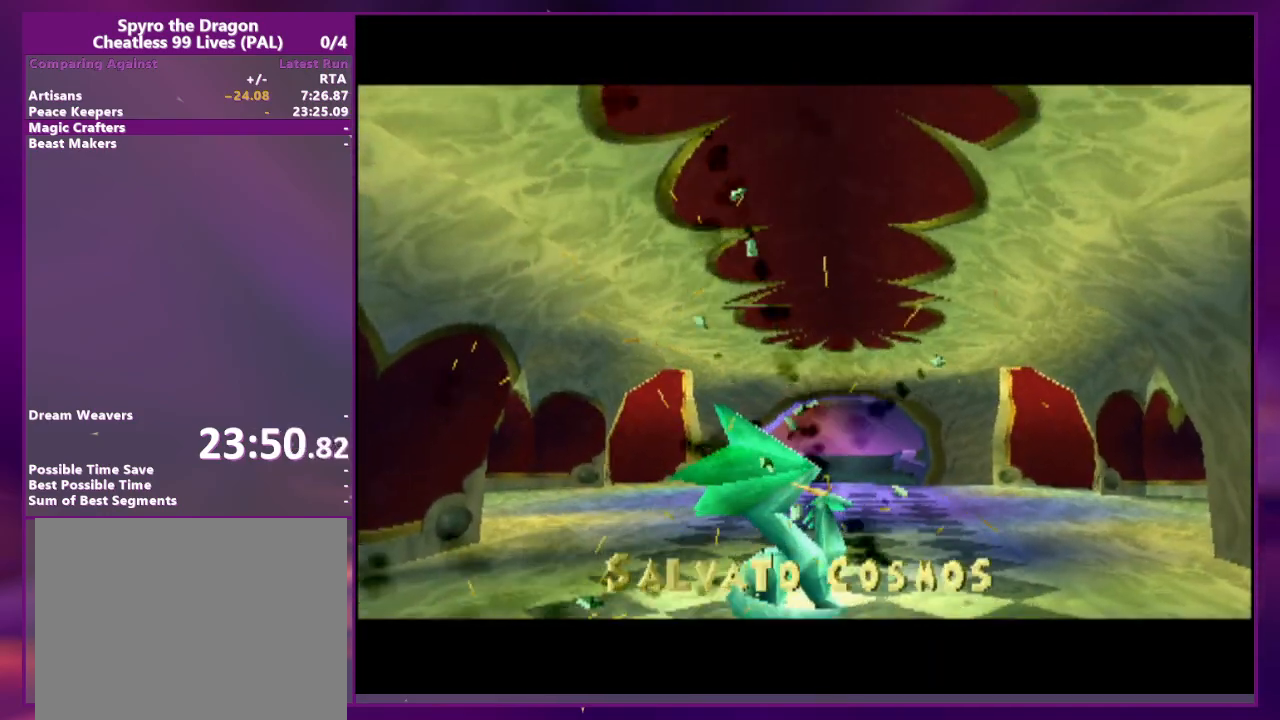
Gameplay with a controller (PlayStation layout); each line is a JSON object with the inputs held at the frame after it. "events" lists button and stick changes between this image and that frame as [ms after this image, input, new state], when the widget could be followed in between. Not read: CROSS DPAD_DOWN DPAD_LEFT DPAD_UP L3 R3 SQUARE left_stick right_stick.
{"buttons": [], "events": []}
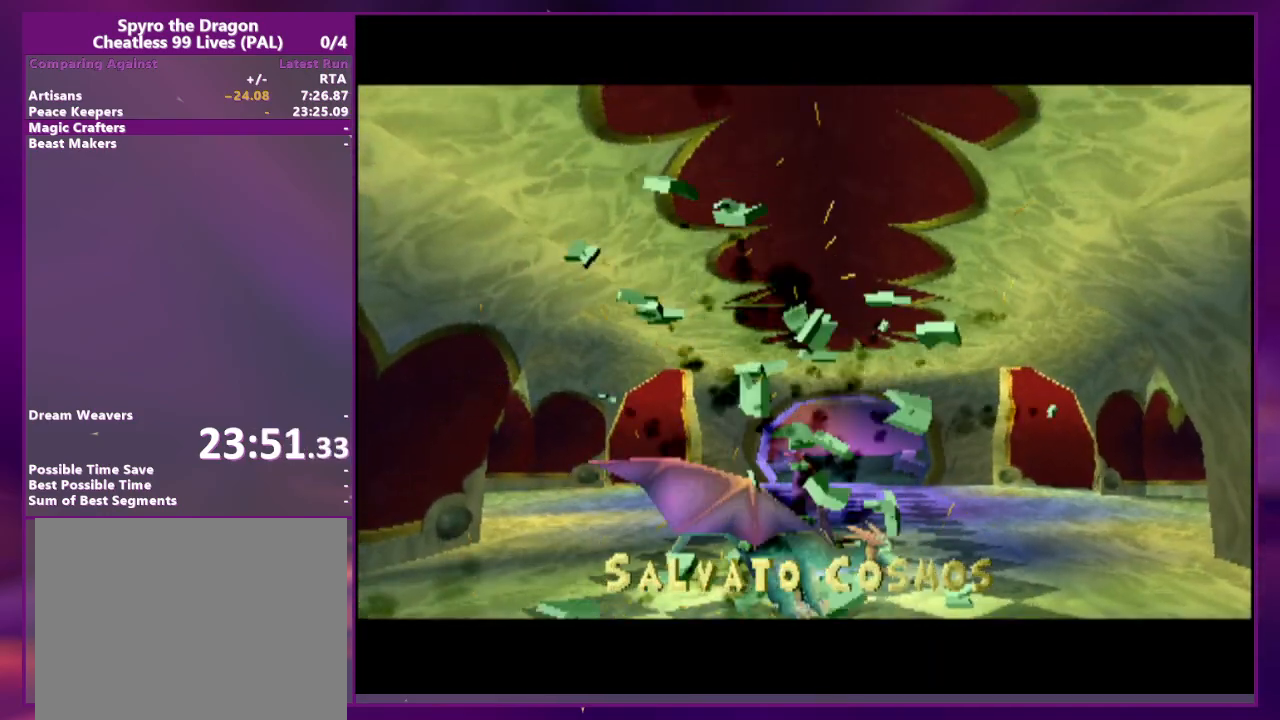
{"buttons": [], "events": []}
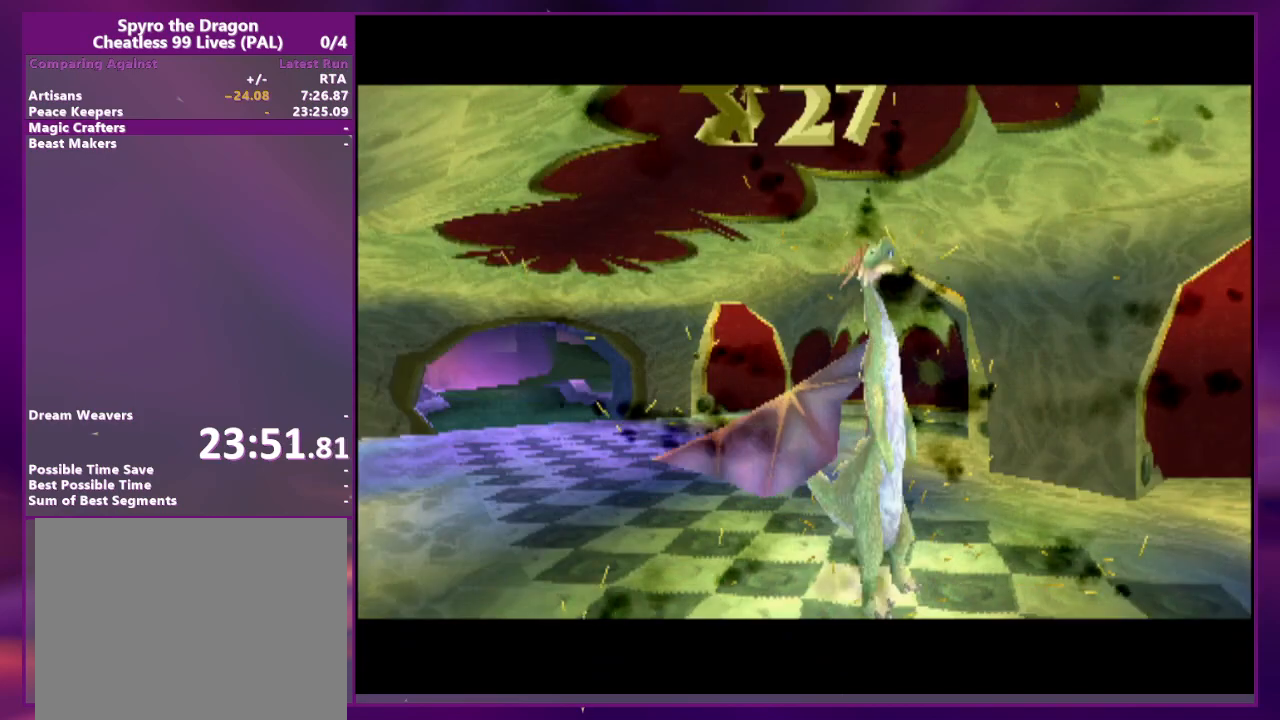
{"buttons": [], "events": []}
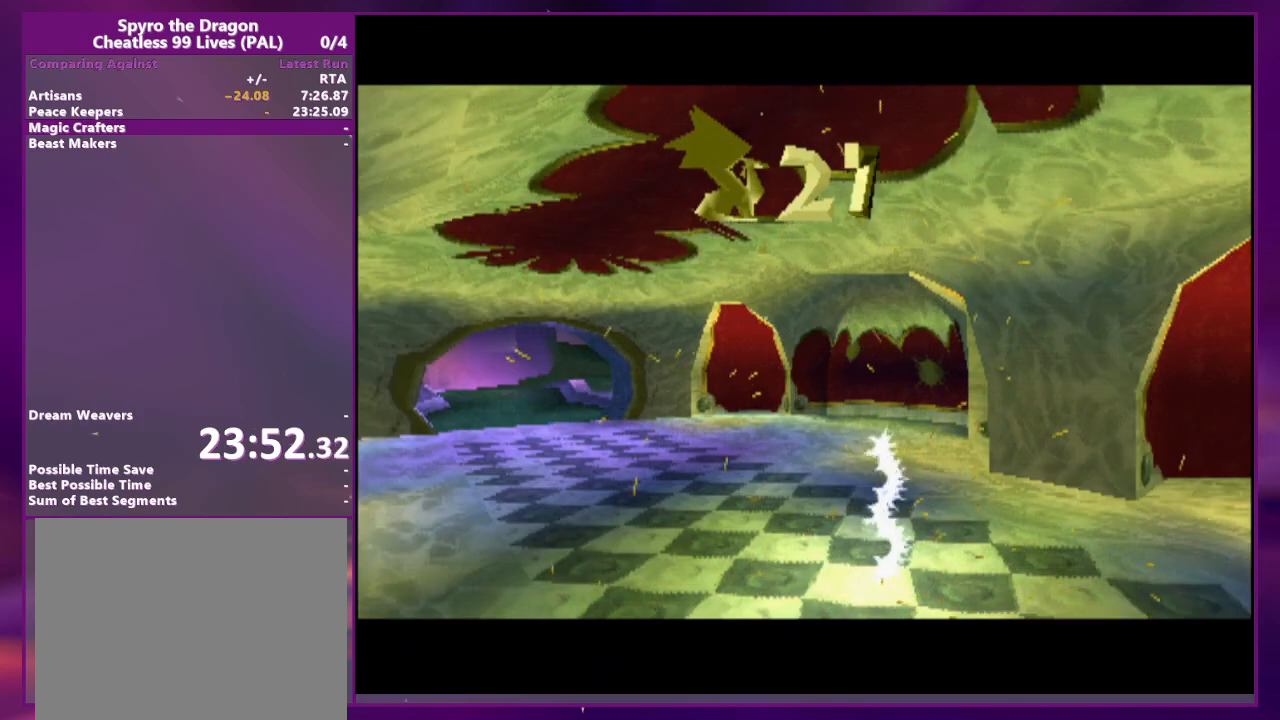
{"buttons": [], "events": []}
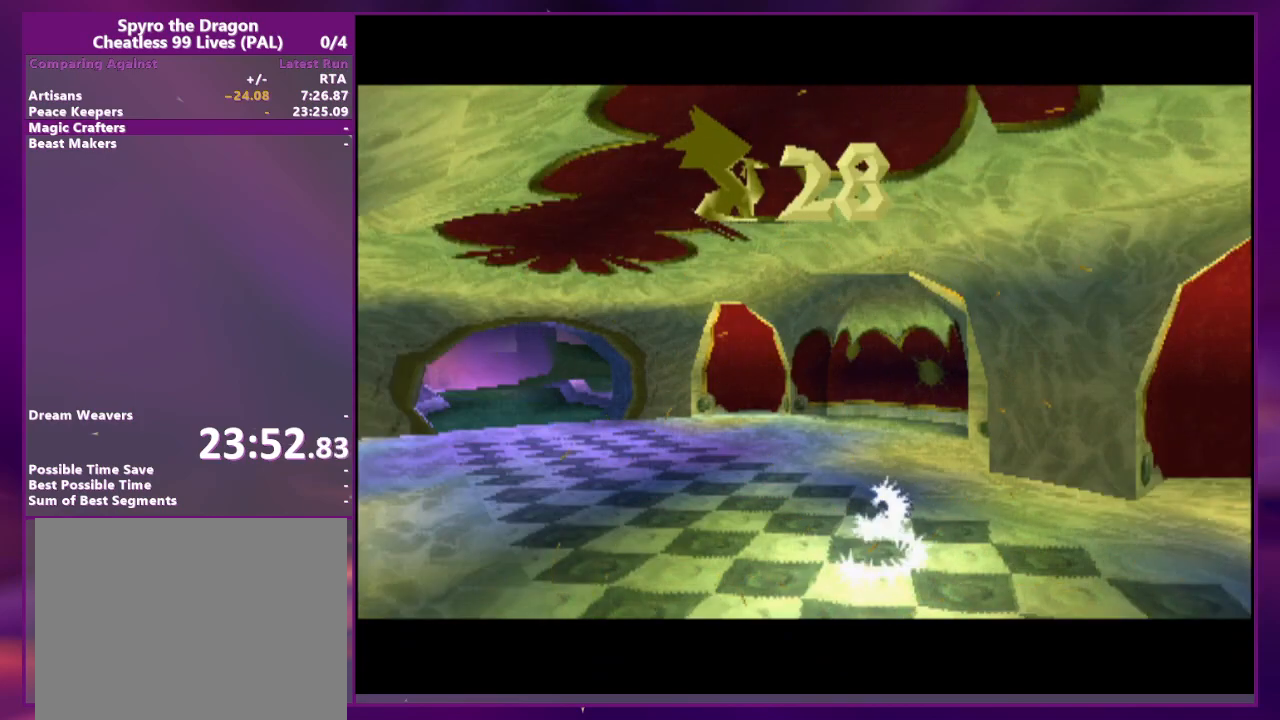
{"buttons": [], "events": []}
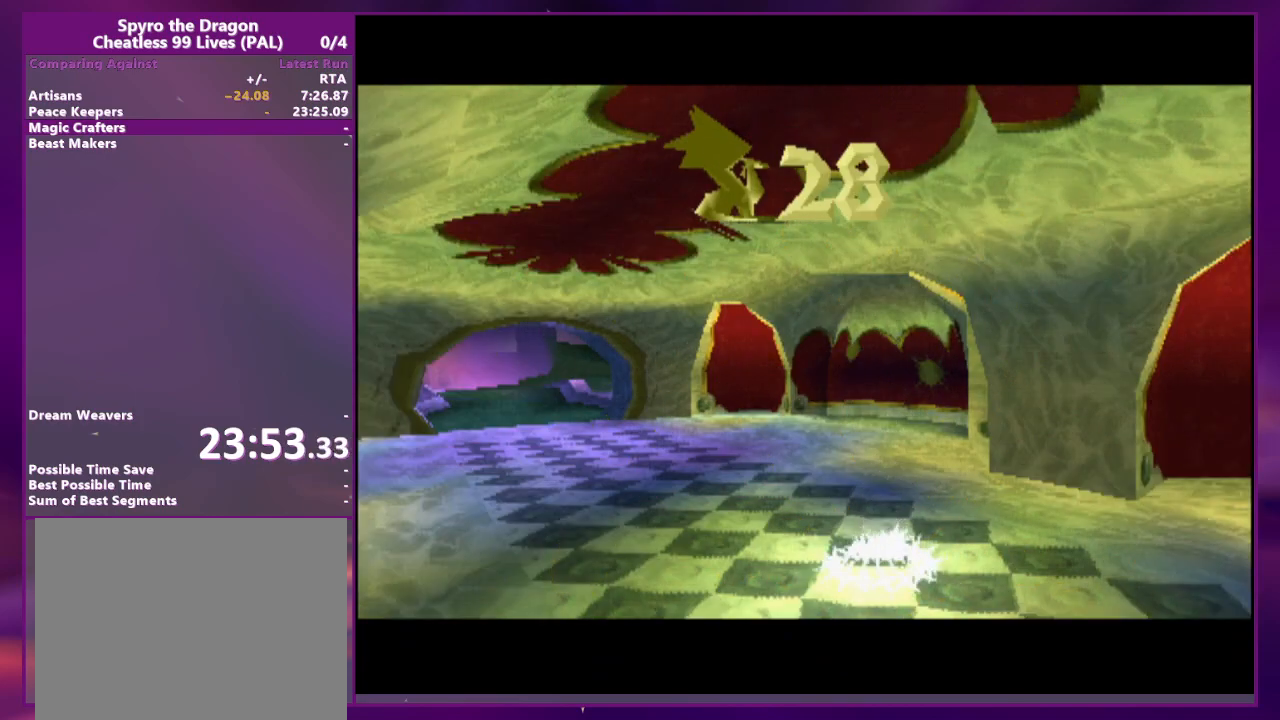
{"buttons": [], "events": []}
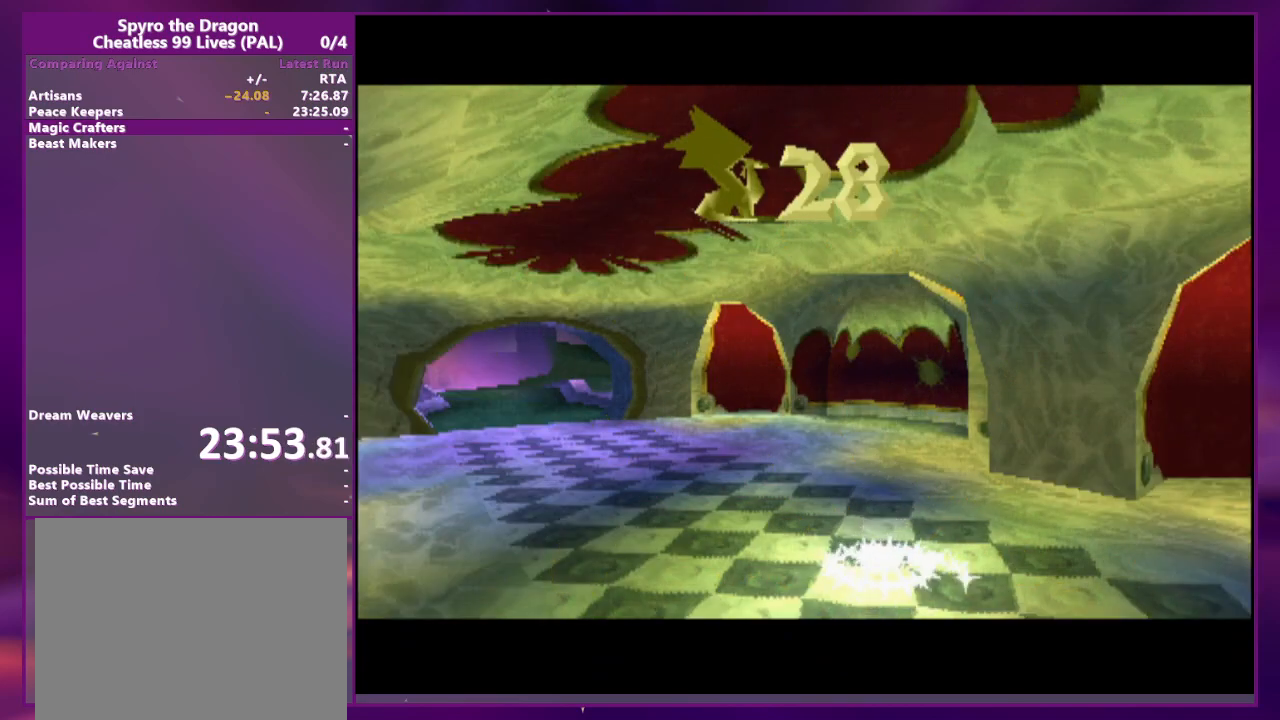
{"buttons": [], "events": []}
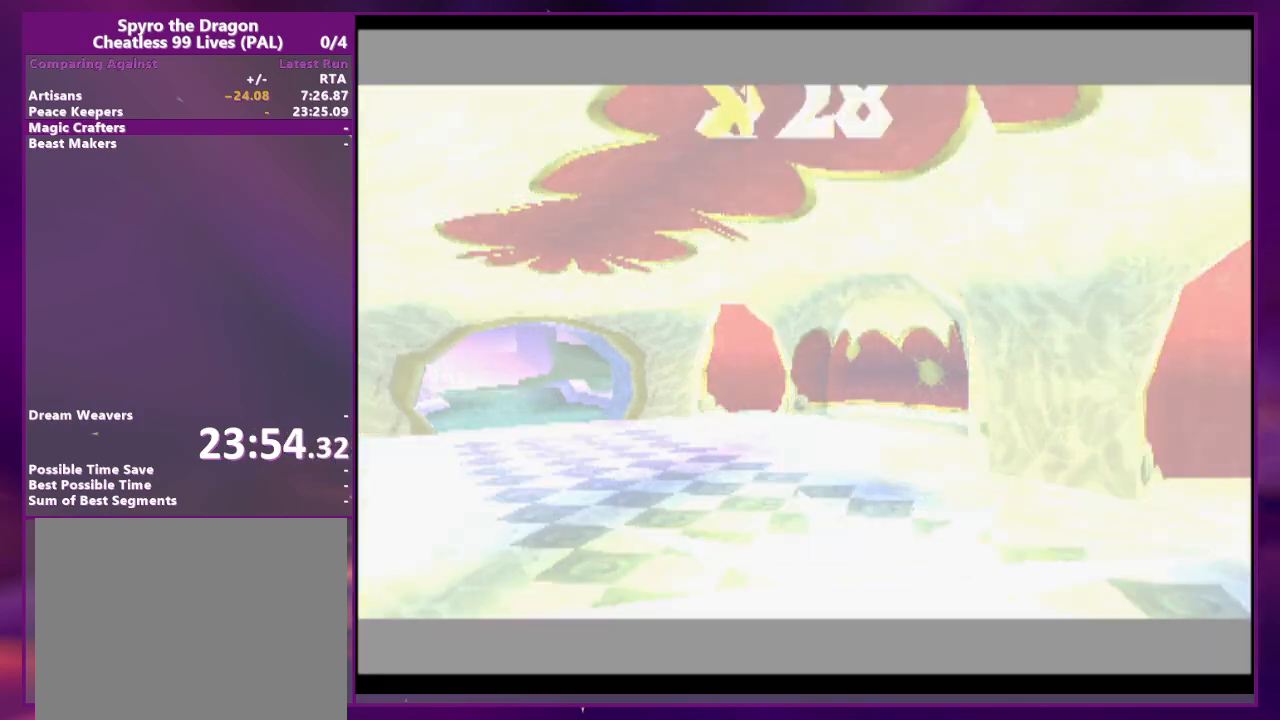
{"buttons": [], "events": []}
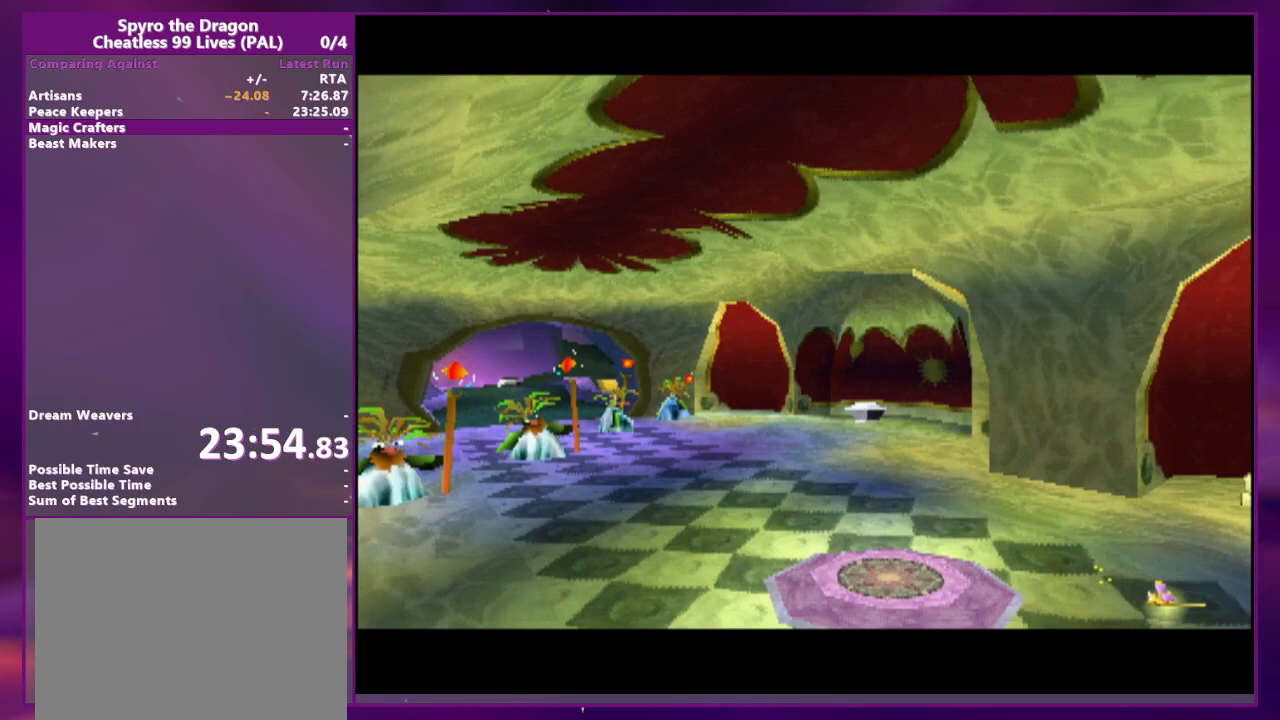
{"buttons": [], "events": []}
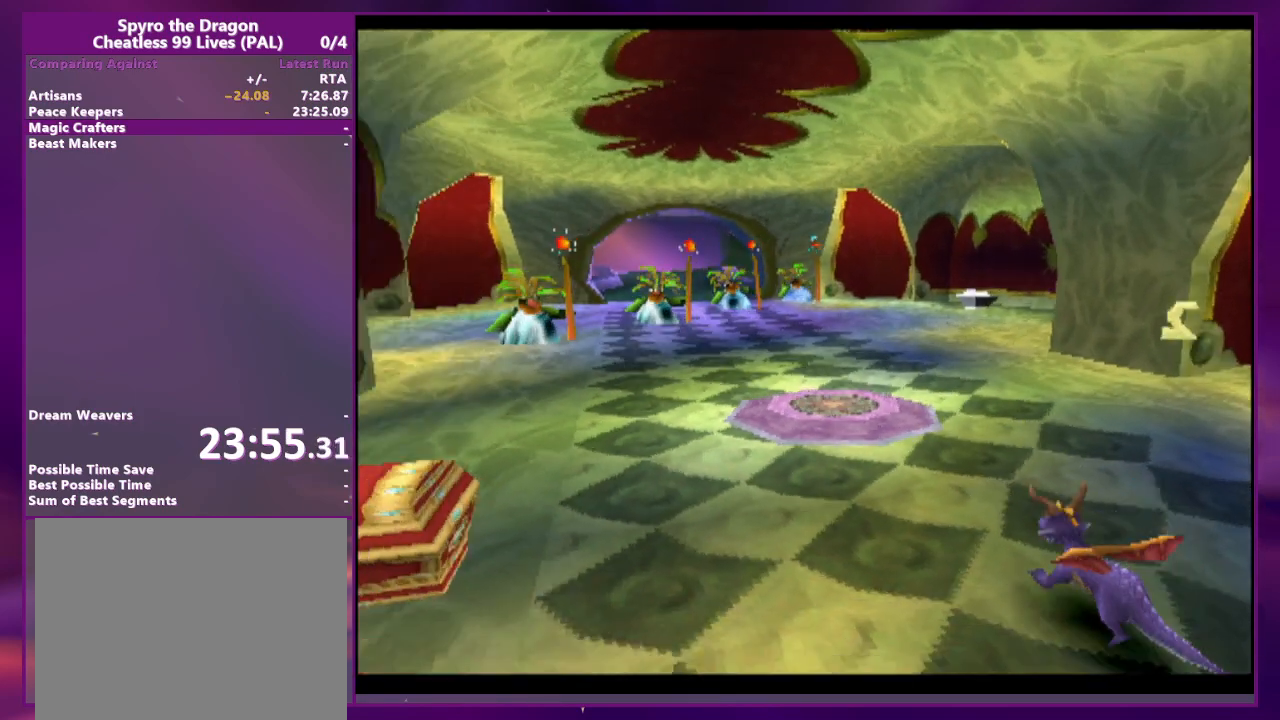
{"buttons": [], "events": []}
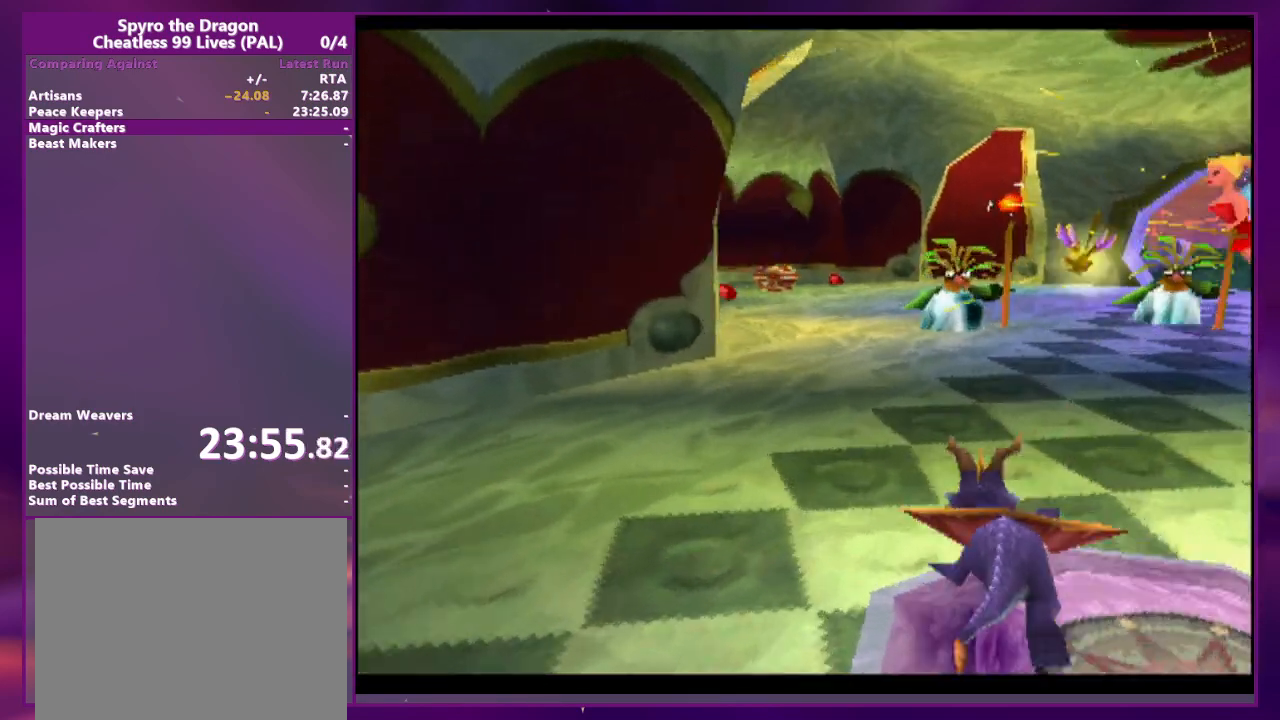
{"buttons": ["DPAD_RIGHT"], "events": [[200, "DPAD_RIGHT", "down"], [400, "DPAD_RIGHT", "up"], [467, "DPAD_RIGHT", "down"]]}
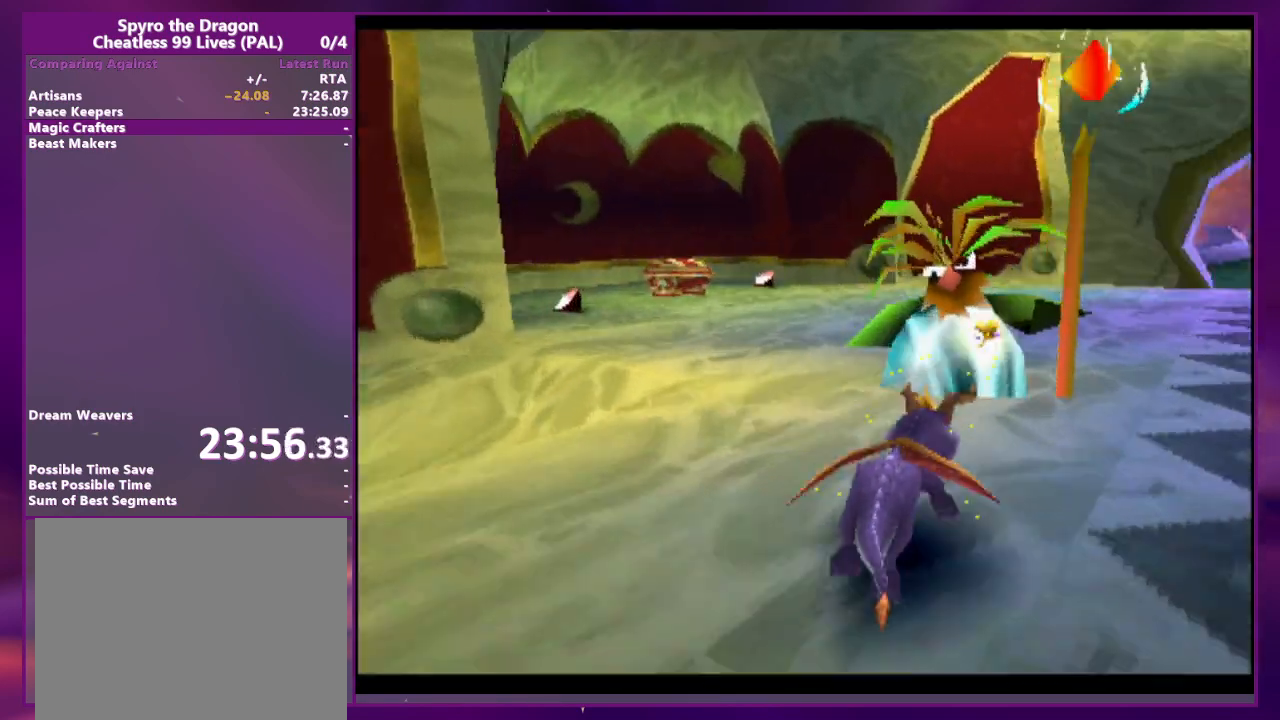
{"buttons": [], "events": [[467, "DPAD_RIGHT", "up"]]}
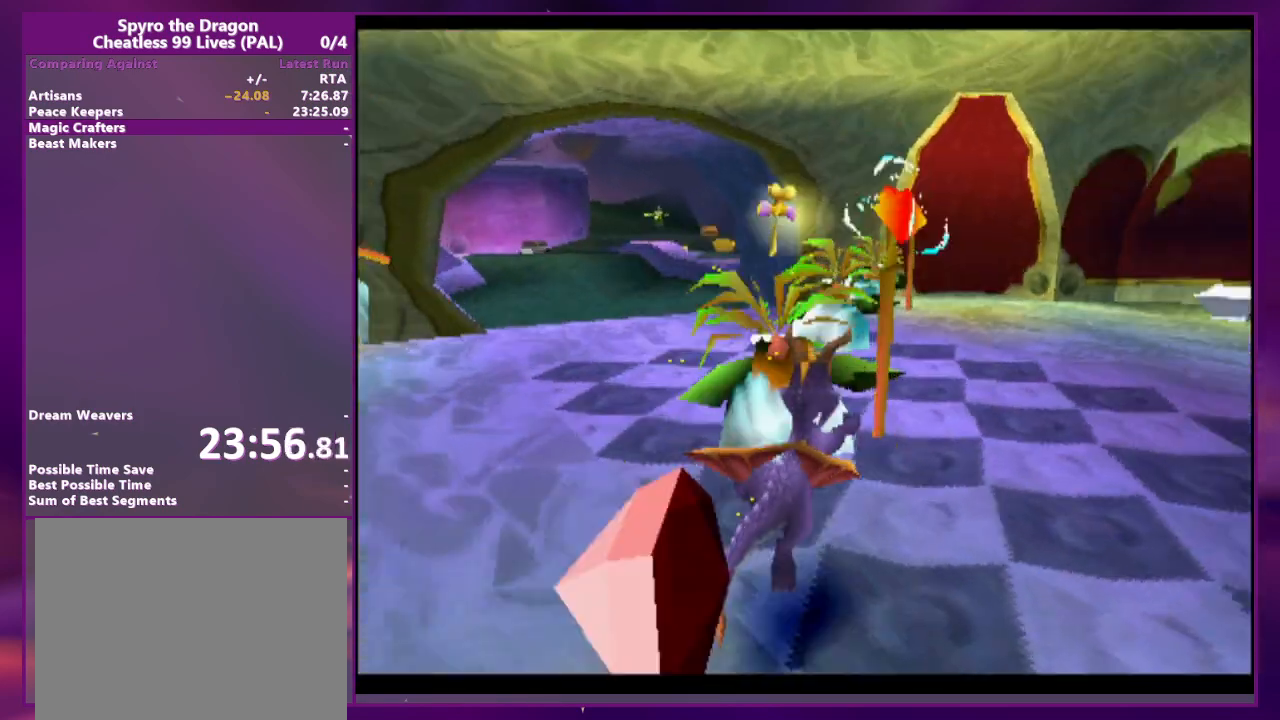
{"buttons": [], "events": []}
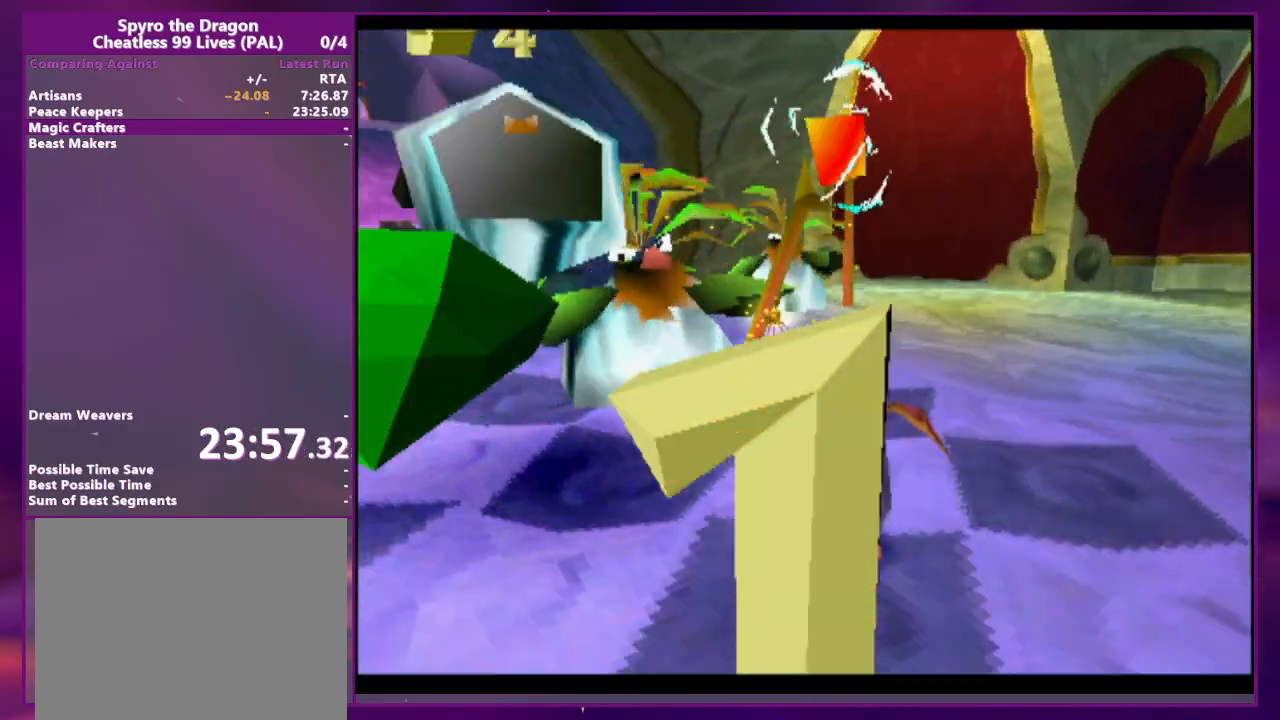
{"buttons": [], "events": [[167, "DPAD_RIGHT", "down"], [267, "DPAD_RIGHT", "up"]]}
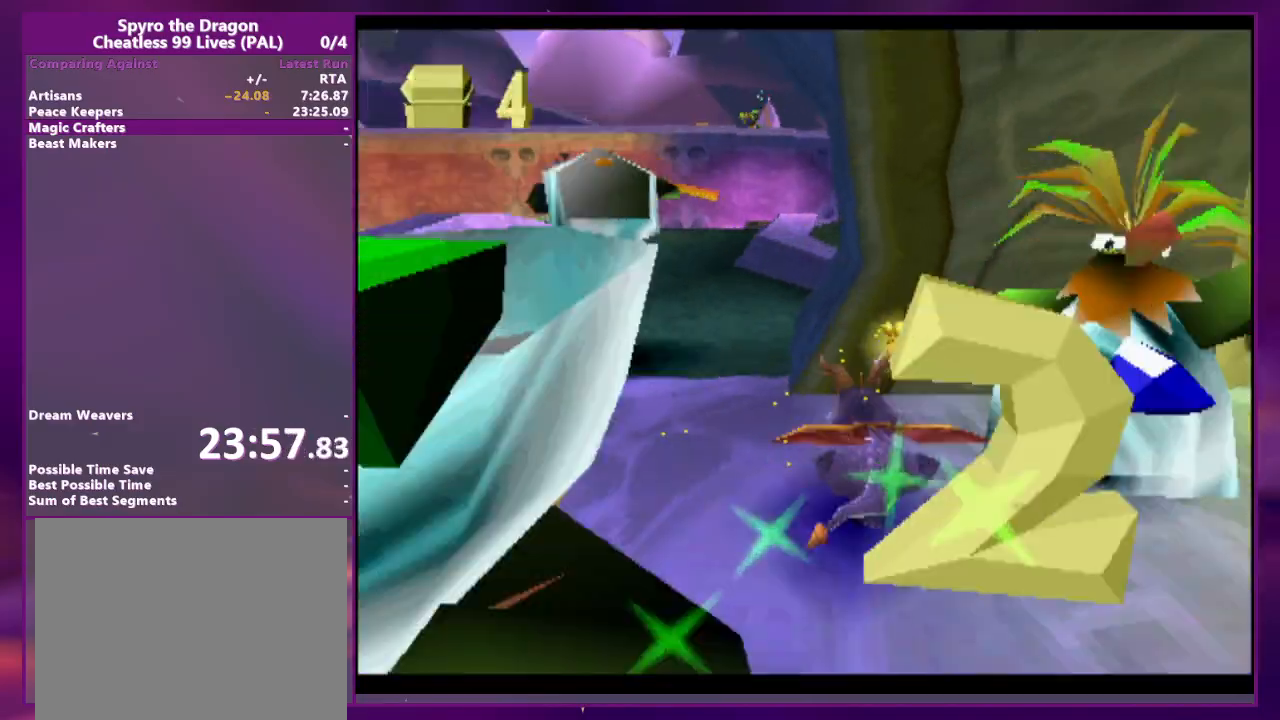
{"buttons": ["DPAD_RIGHT"], "events": [[267, "DPAD_RIGHT", "down"]]}
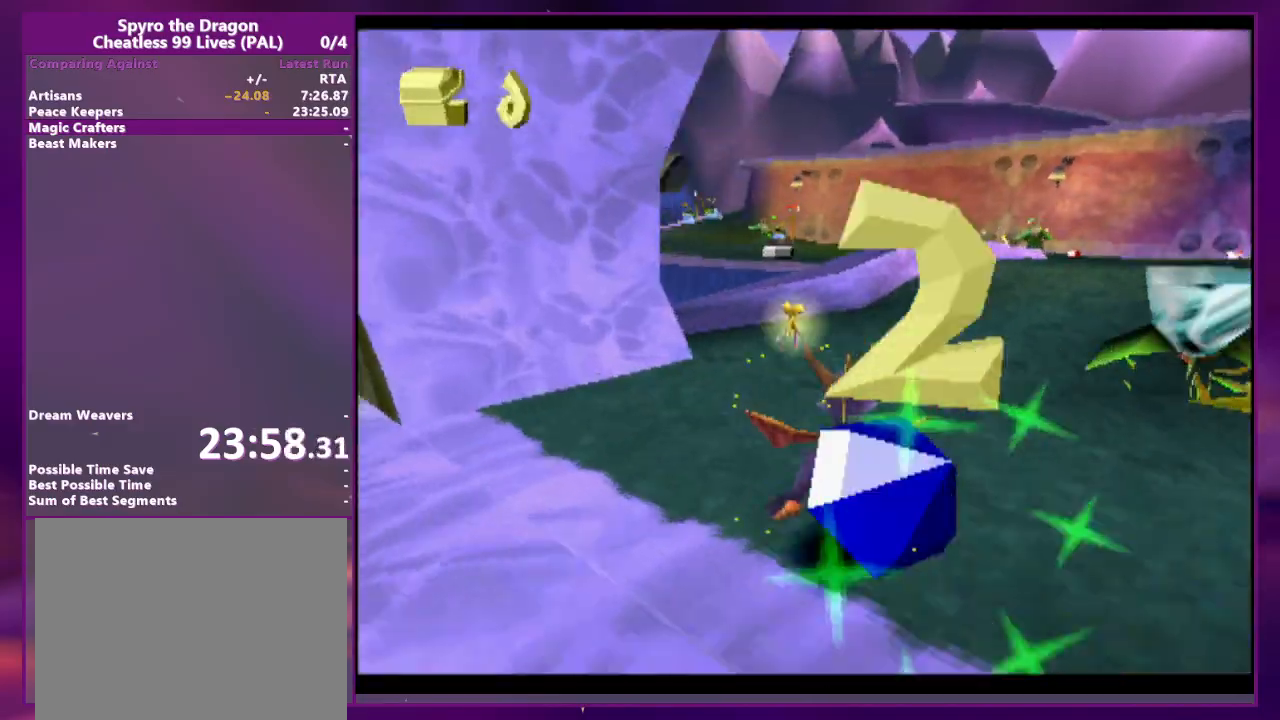
{"buttons": [], "events": [[133, "DPAD_RIGHT", "up"], [233, "DPAD_RIGHT", "down"], [367, "DPAD_RIGHT", "up"]]}
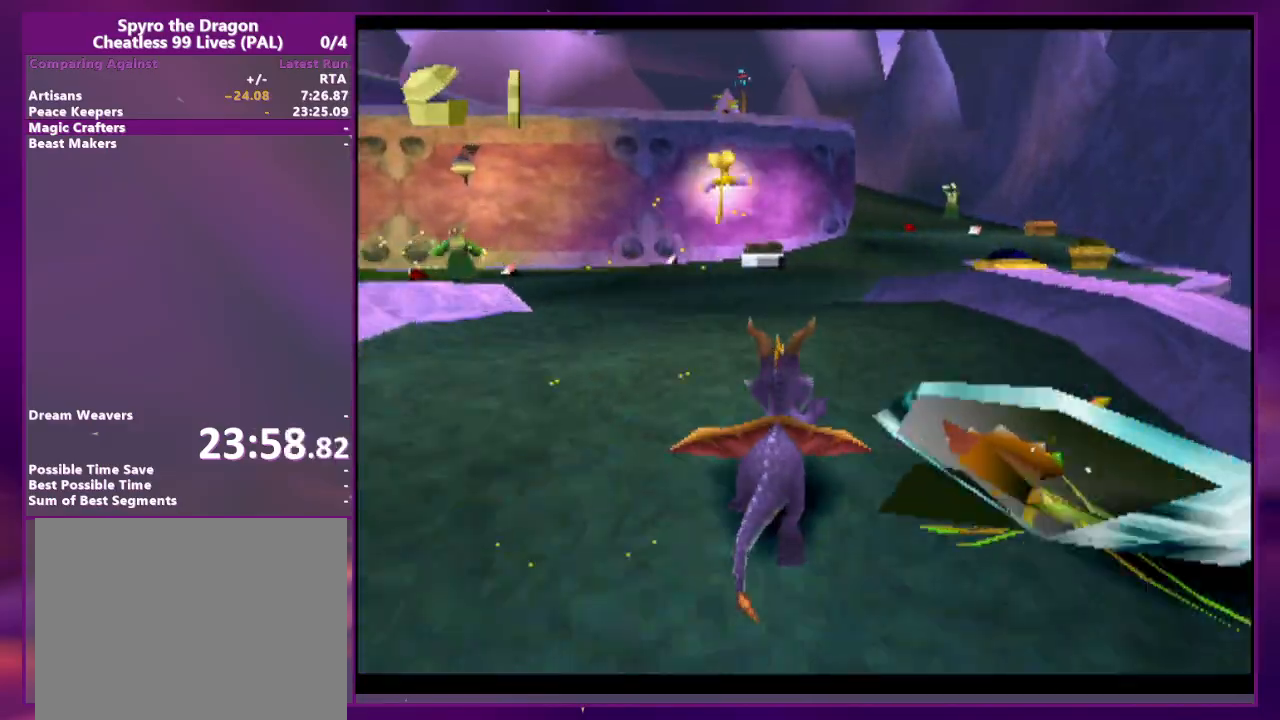
{"buttons": [], "events": []}
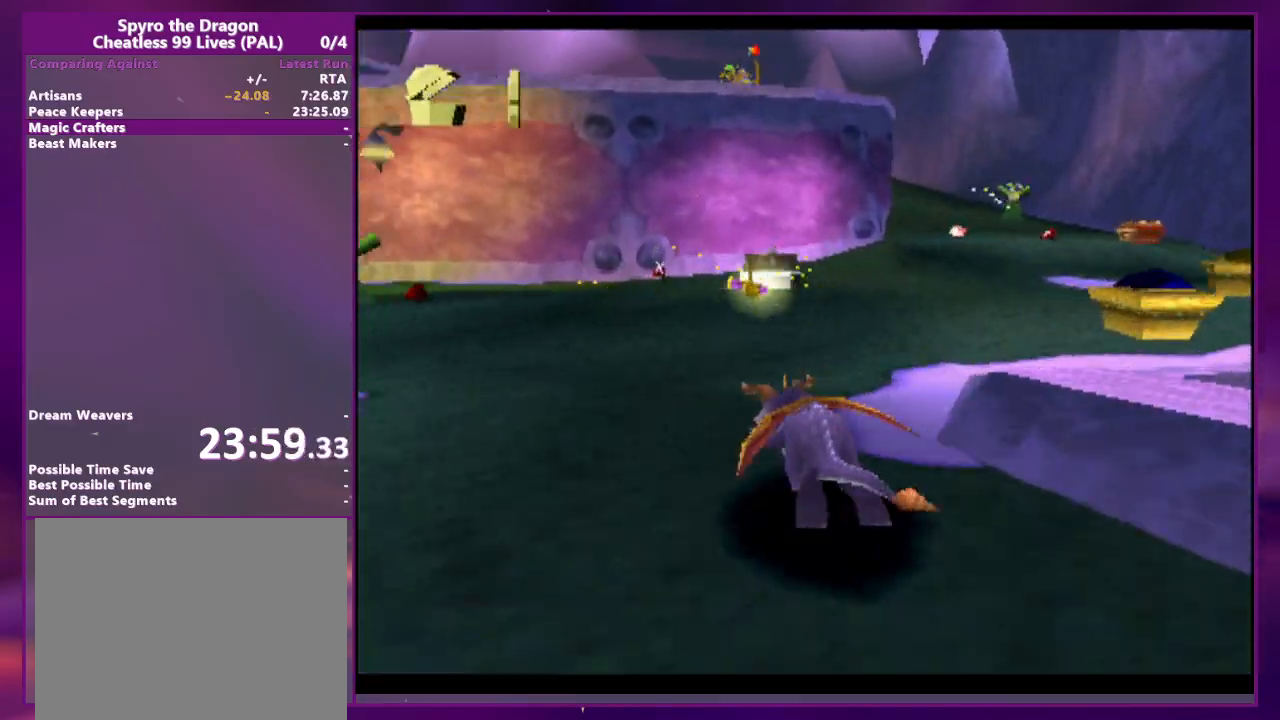
{"buttons": [], "events": []}
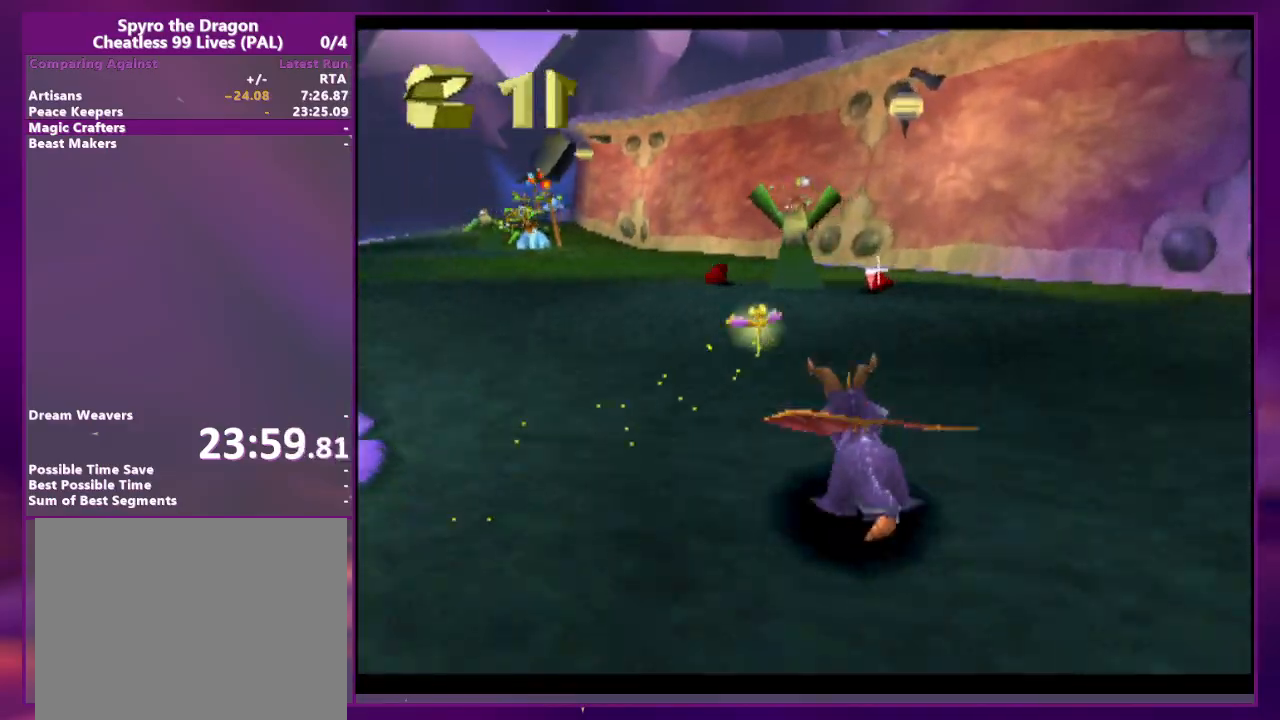
{"buttons": [], "events": []}
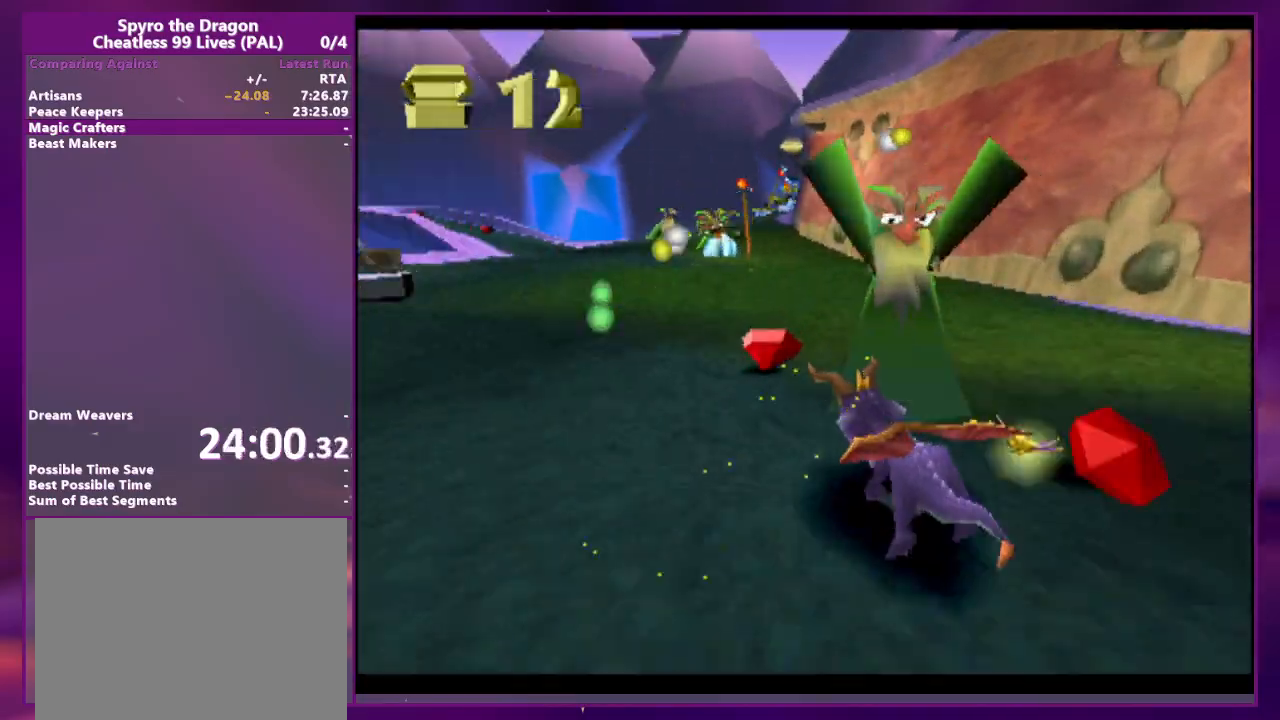
{"buttons": ["DPAD_RIGHT"], "events": [[433, "DPAD_RIGHT", "down"]]}
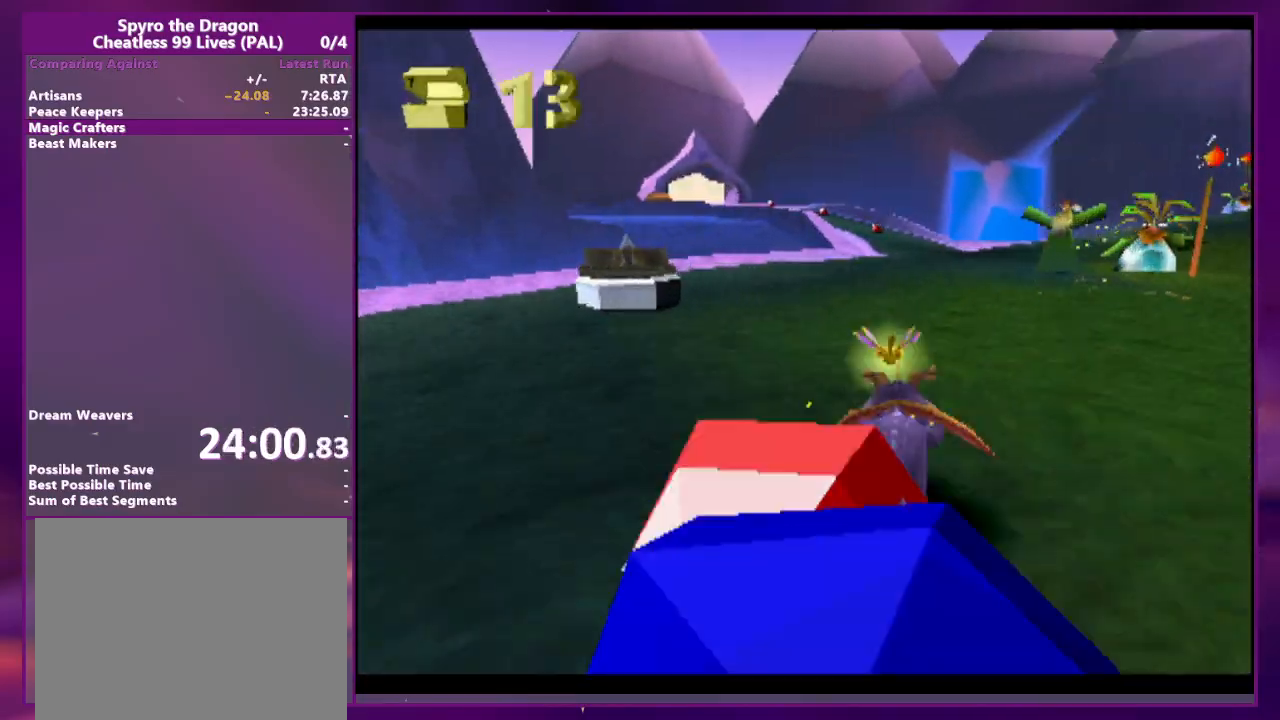
{"buttons": [], "events": [[167, "DPAD_RIGHT", "up"]]}
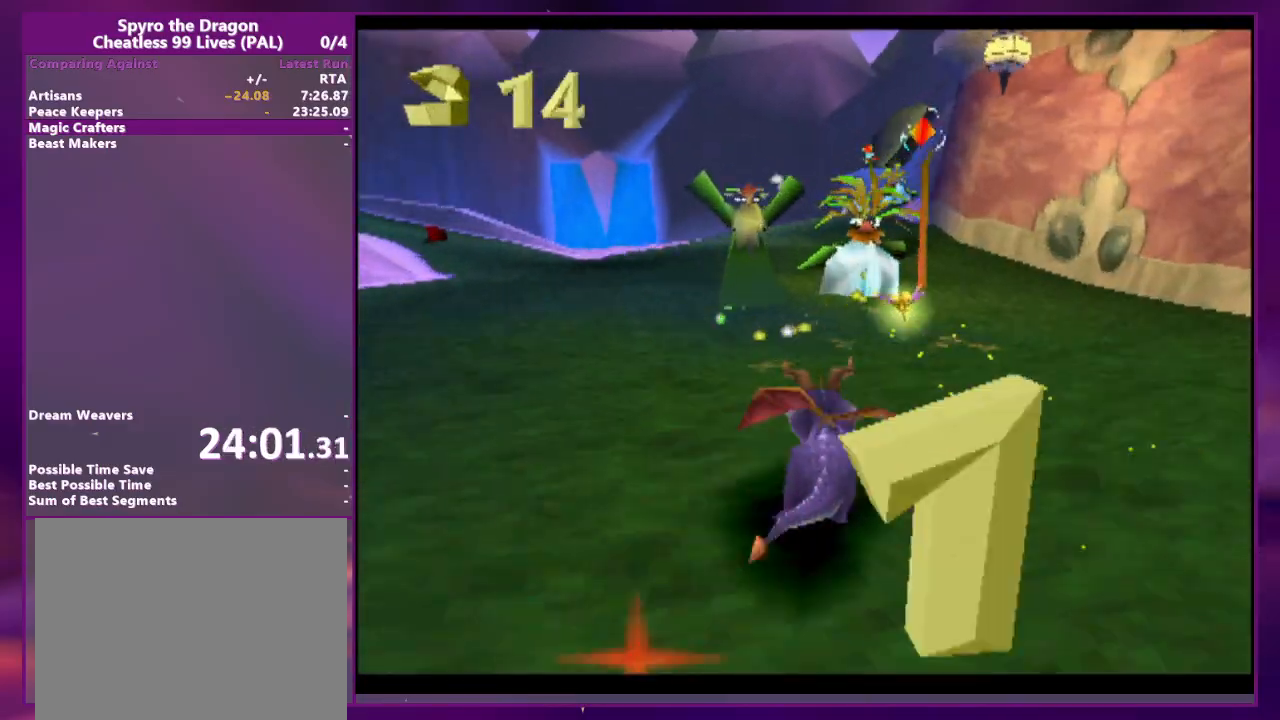
{"buttons": ["DPAD_RIGHT"], "events": [[467, "DPAD_RIGHT", "down"]]}
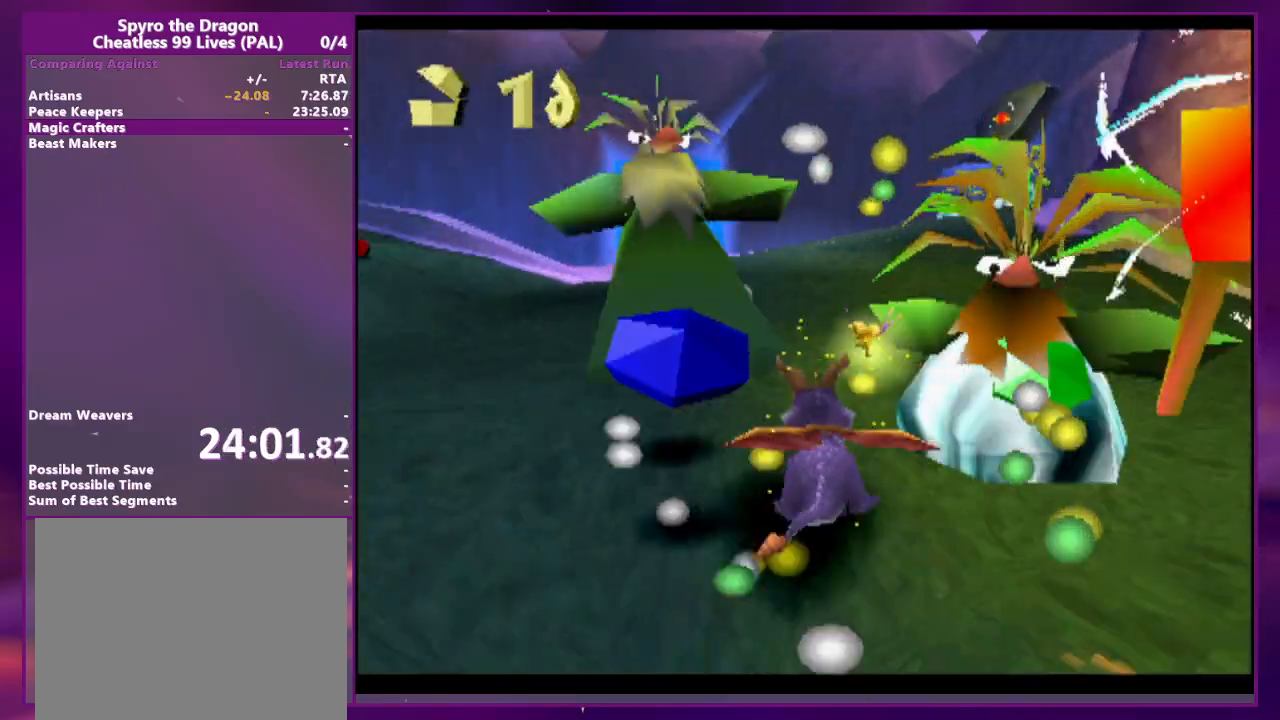
{"buttons": [], "events": [[67, "DPAD_RIGHT", "up"]]}
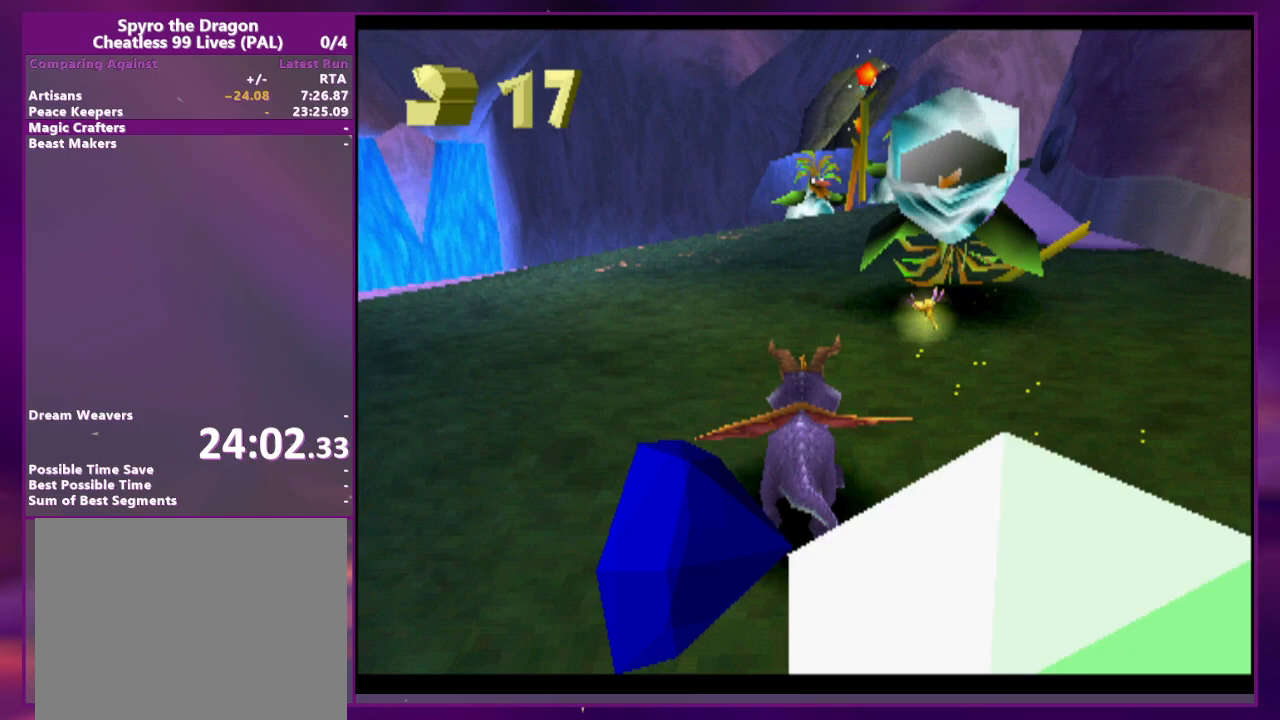
{"buttons": ["DPAD_RIGHT"], "events": [[300, "DPAD_RIGHT", "down"], [433, "DPAD_RIGHT", "up"], [500, "DPAD_RIGHT", "down"]]}
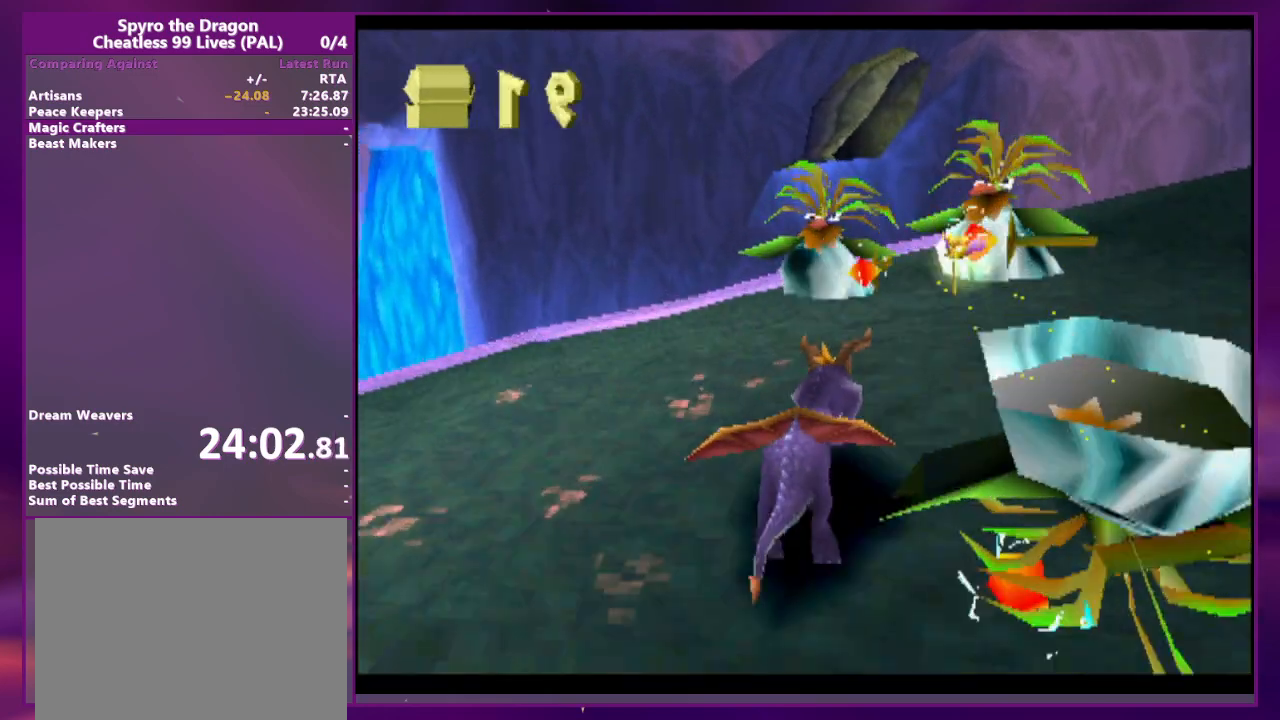
{"buttons": ["DPAD_RIGHT"], "events": [[67, "DPAD_RIGHT", "up"], [167, "DPAD_RIGHT", "down"]]}
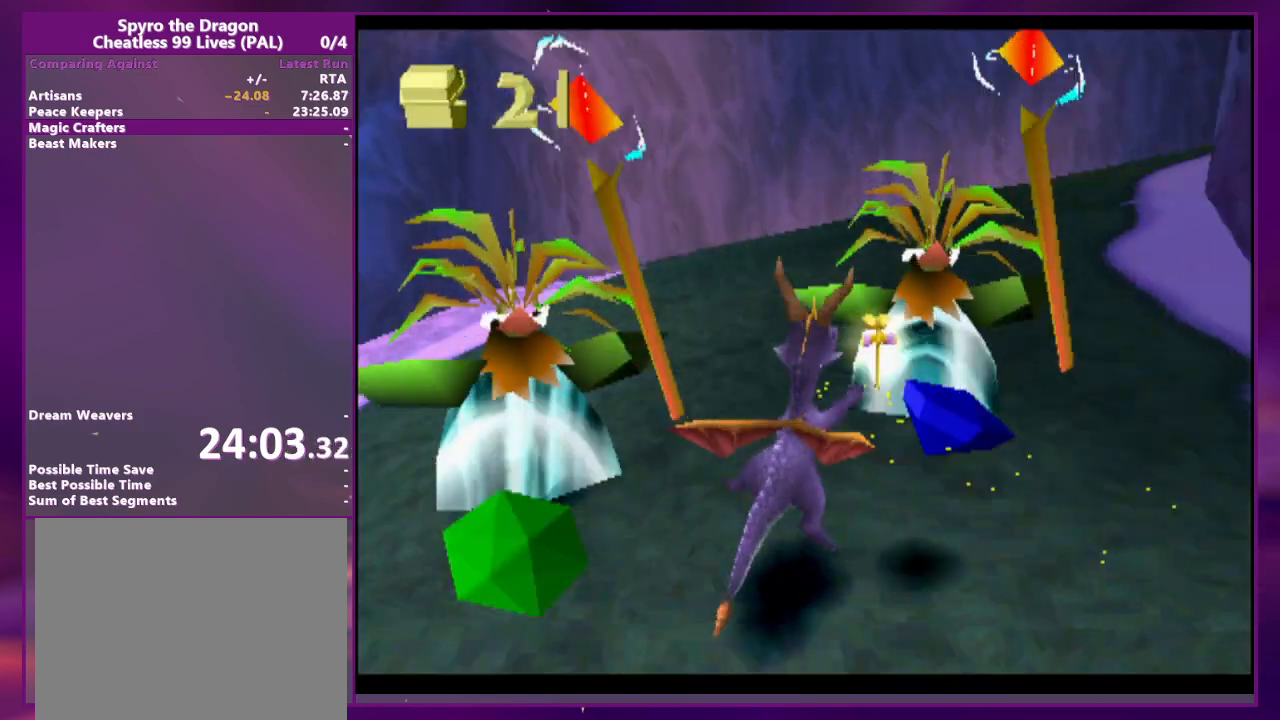
{"buttons": [], "events": [[133, "DPAD_RIGHT", "up"]]}
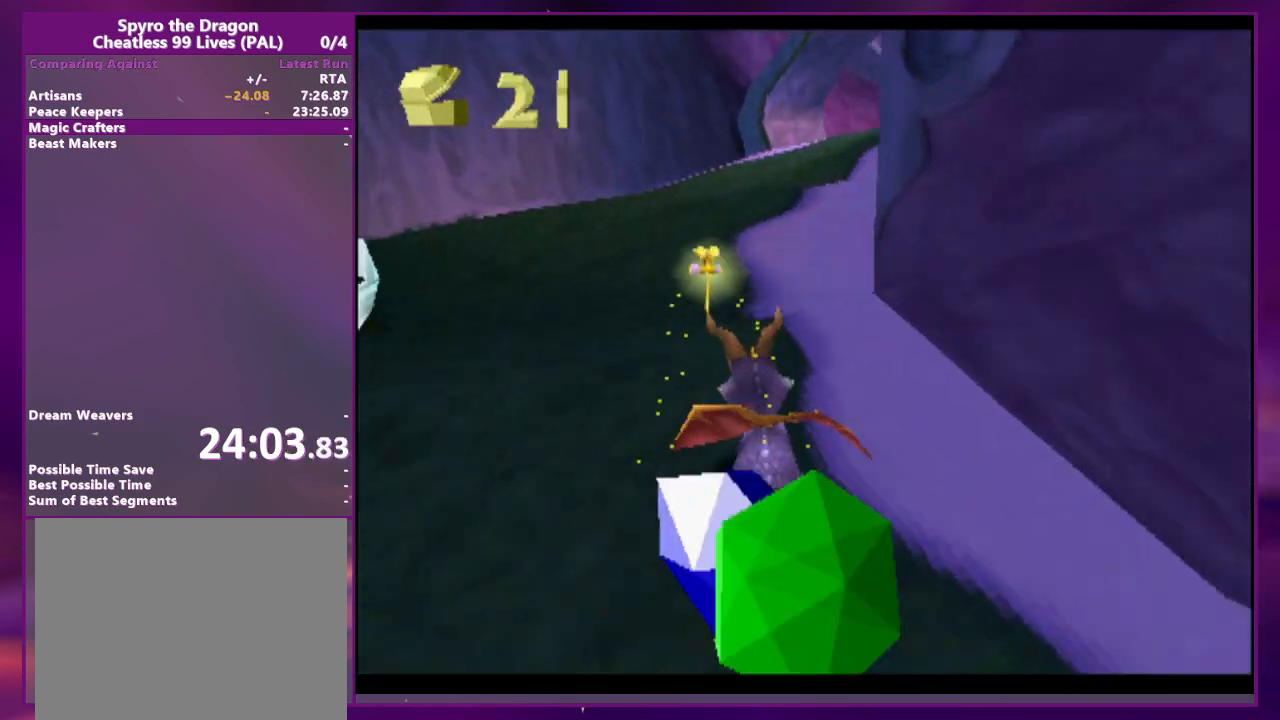
{"buttons": [], "events": [[200, "DPAD_RIGHT", "down"], [467, "DPAD_RIGHT", "up"]]}
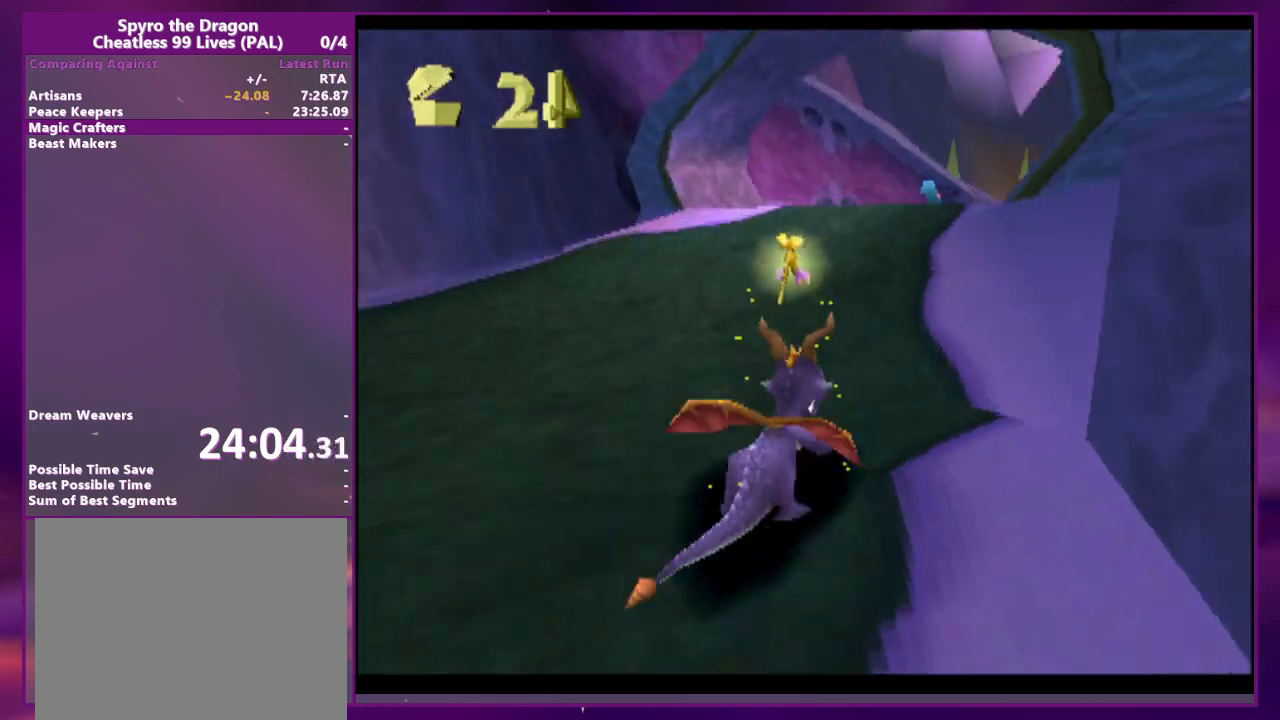
{"buttons": [], "events": [[233, "DPAD_RIGHT", "down"], [300, "DPAD_RIGHT", "up"]]}
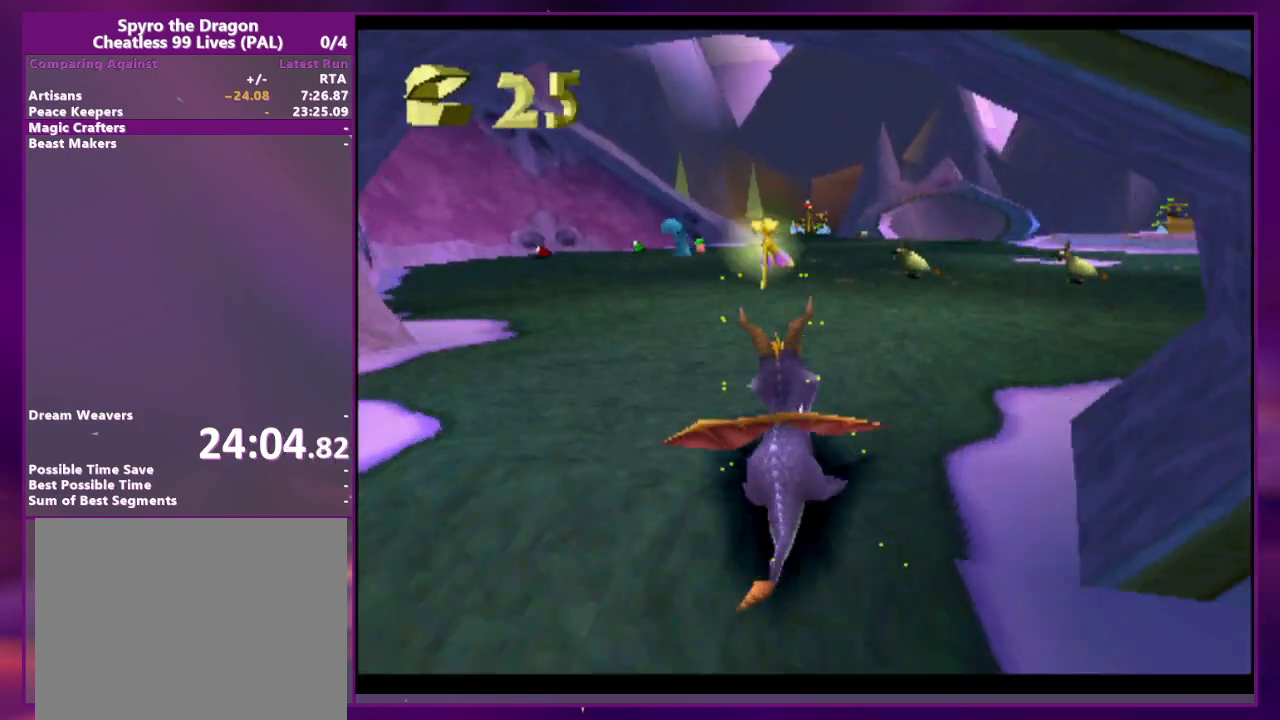
{"buttons": [], "events": [[267, "DPAD_RIGHT", "down"], [333, "DPAD_RIGHT", "up"], [433, "DPAD_RIGHT", "down"], [500, "DPAD_RIGHT", "up"]]}
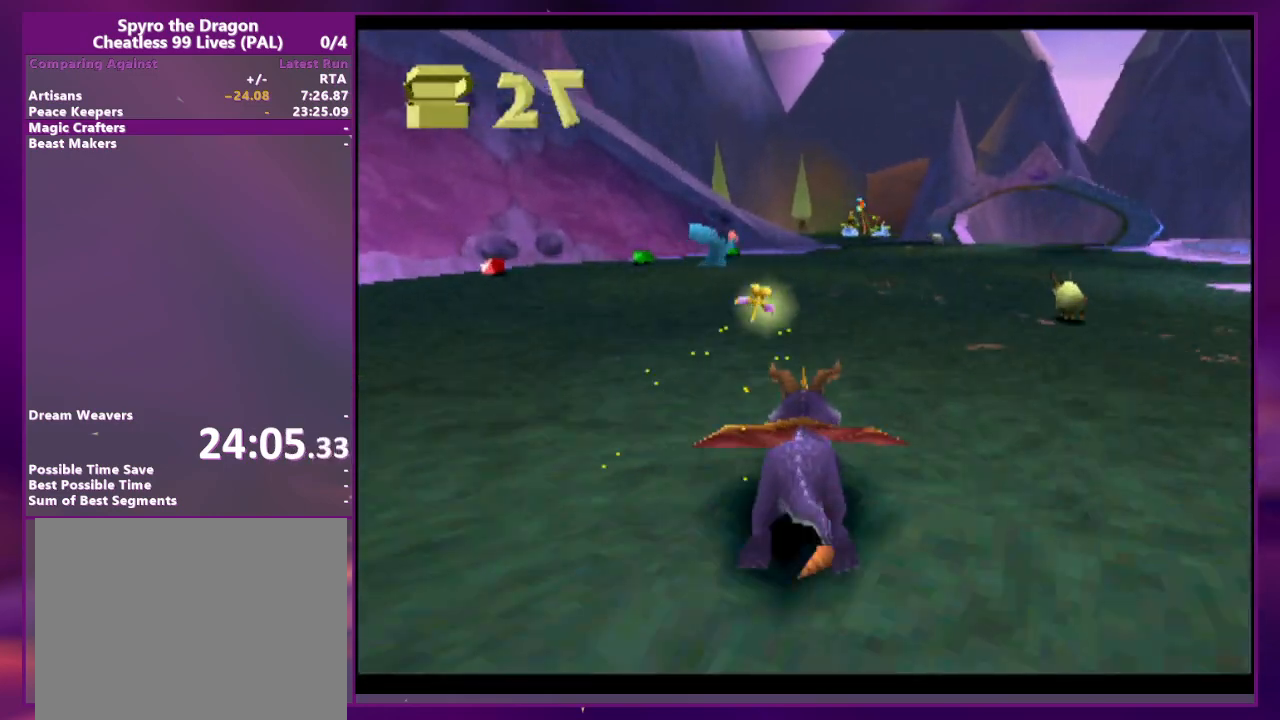
{"buttons": [], "events": [[367, "CIRCLE", "down"], [433, "CIRCLE", "up"]]}